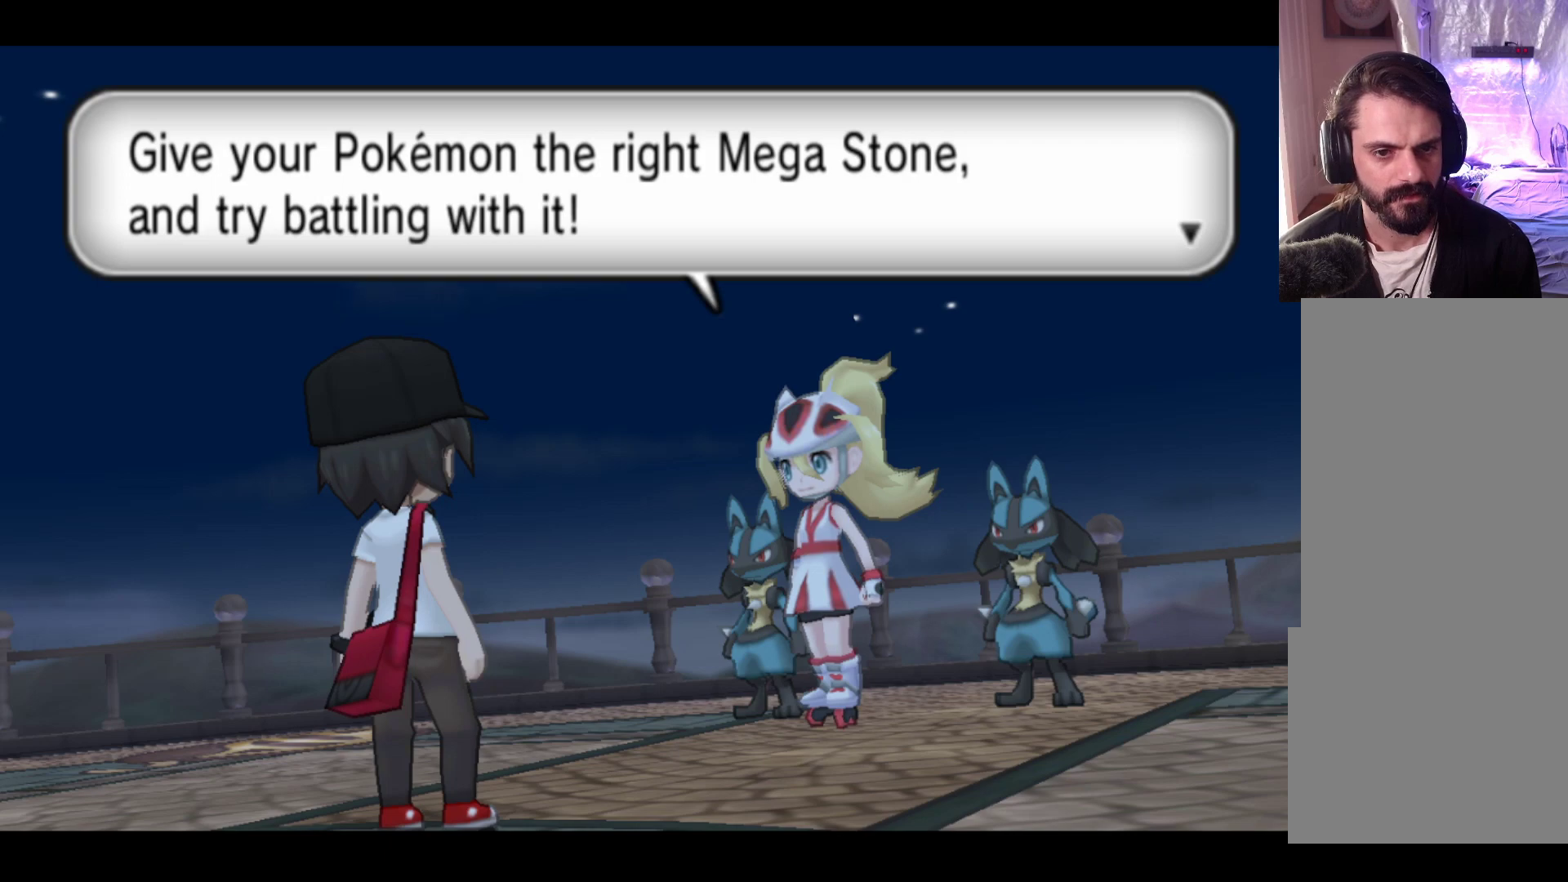
Gameplay with a controller (Xbox layout); each line is a JSON object with the inputs held at the frame after it. "events" lists button and stick changes between this image and that frame as [ms after this image, input, new state], when the widget could be followed in between. Not read: right_stick.
{"buttons": ["A"], "left_stick": "center", "events": [[483, "A", "down"]]}
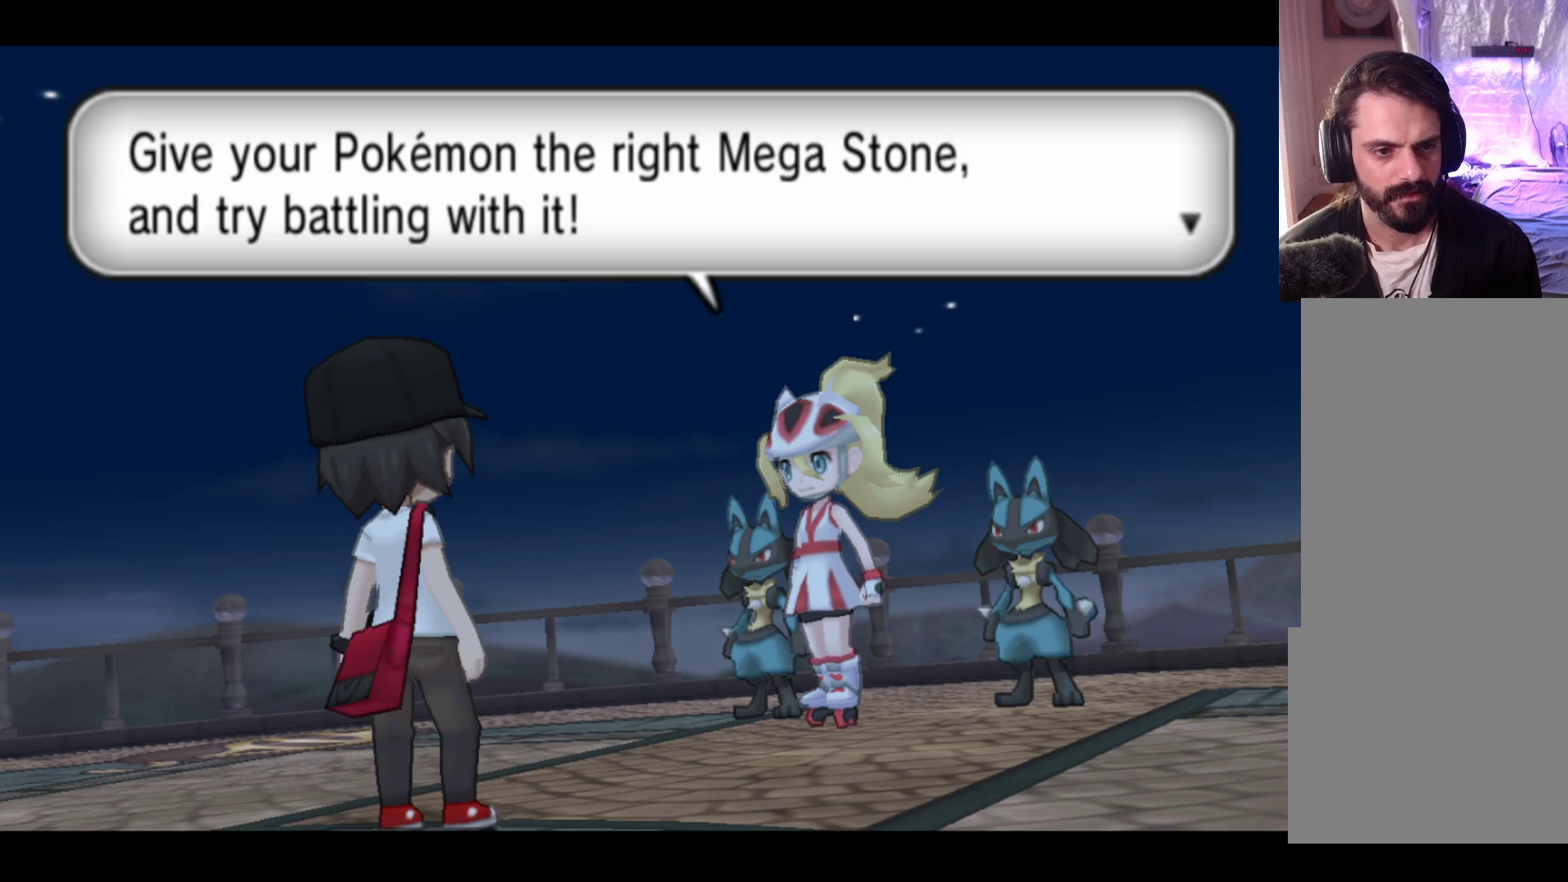
{"buttons": [], "left_stick": "center", "events": [[183, "A", "up"]]}
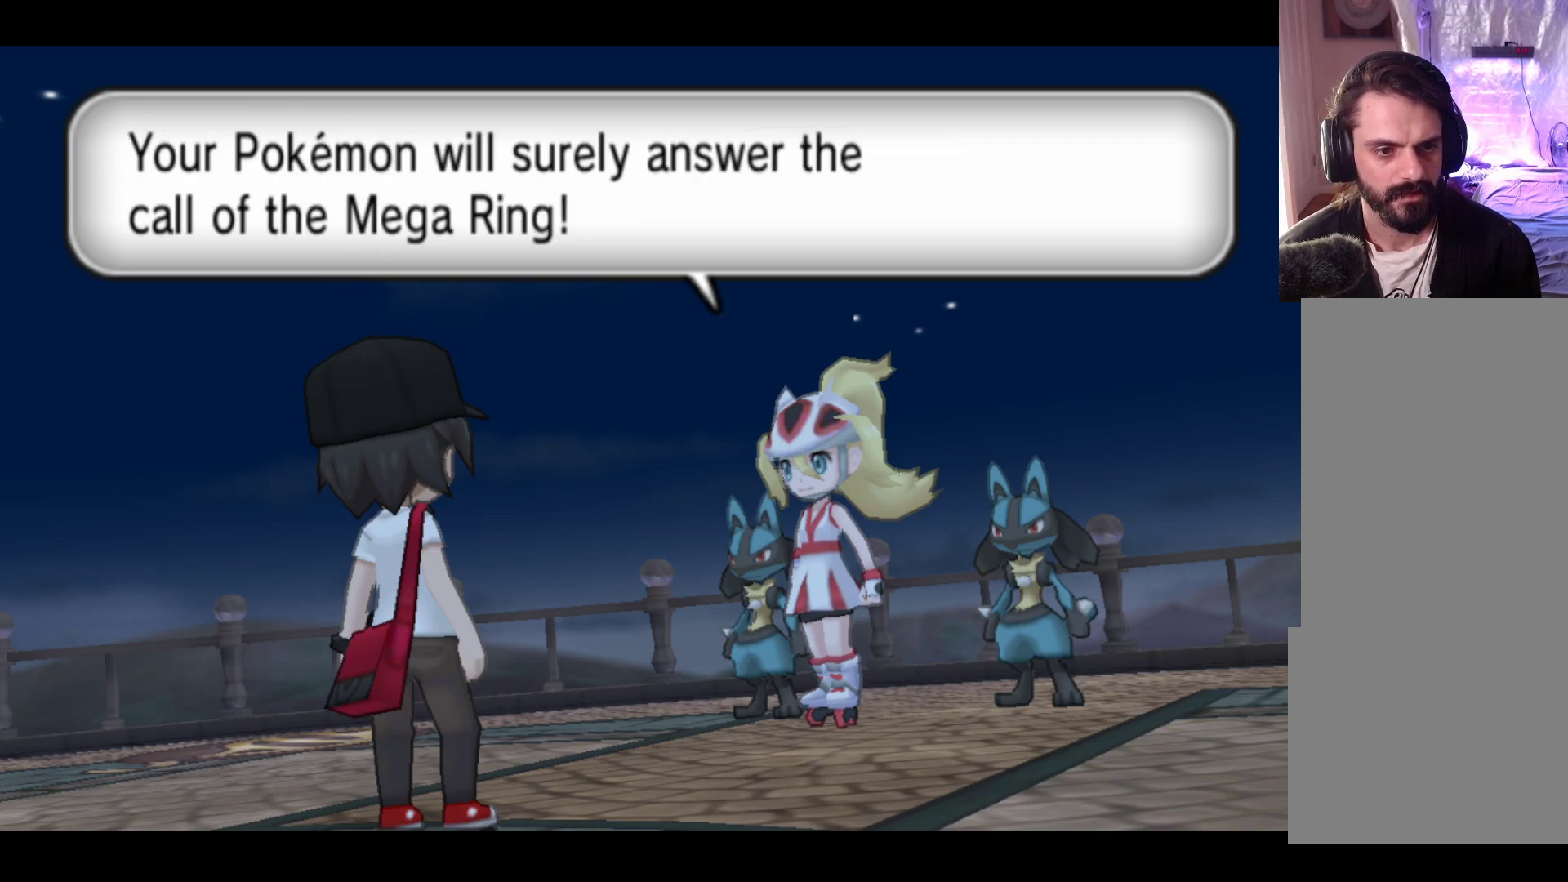
{"buttons": ["A"], "left_stick": "center", "events": [[467, "A", "down"]]}
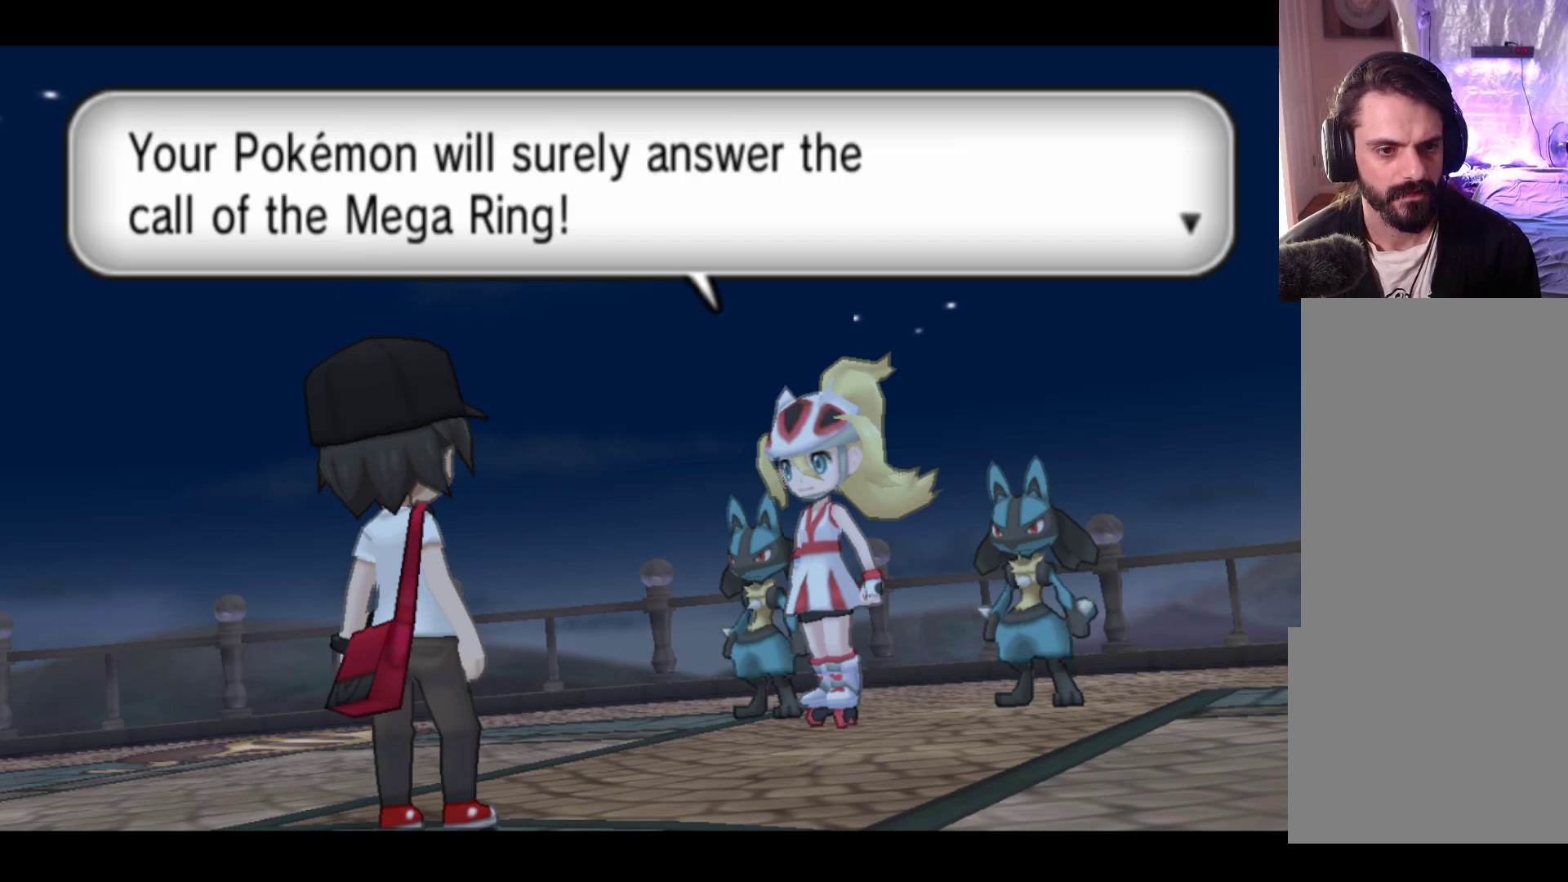
{"buttons": [], "left_stick": "center", "events": [[167, "A", "up"]]}
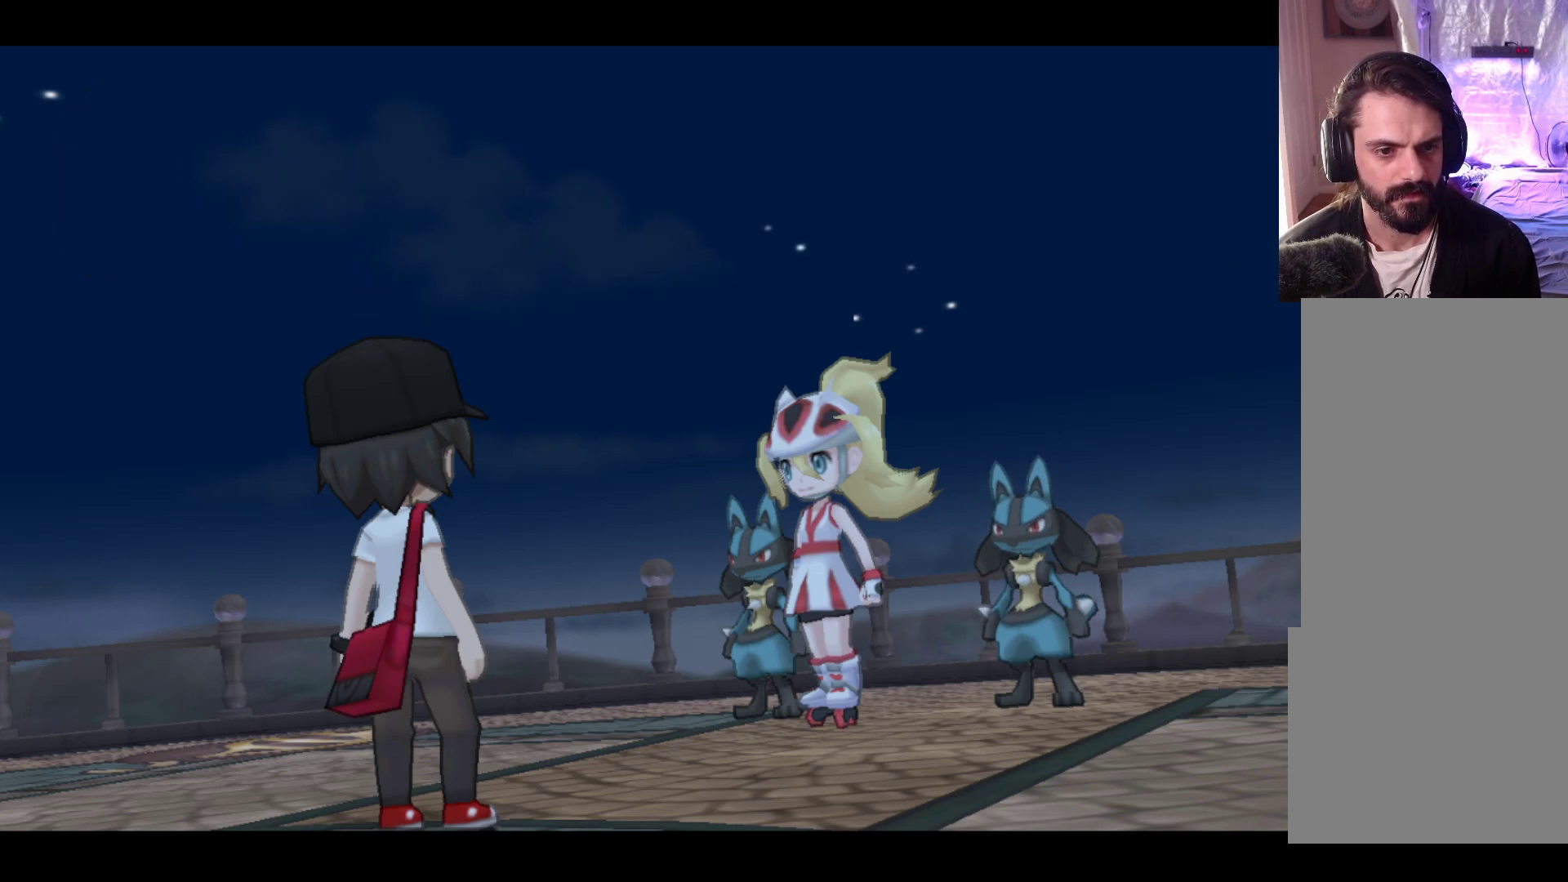
{"buttons": [], "left_stick": "center", "events": []}
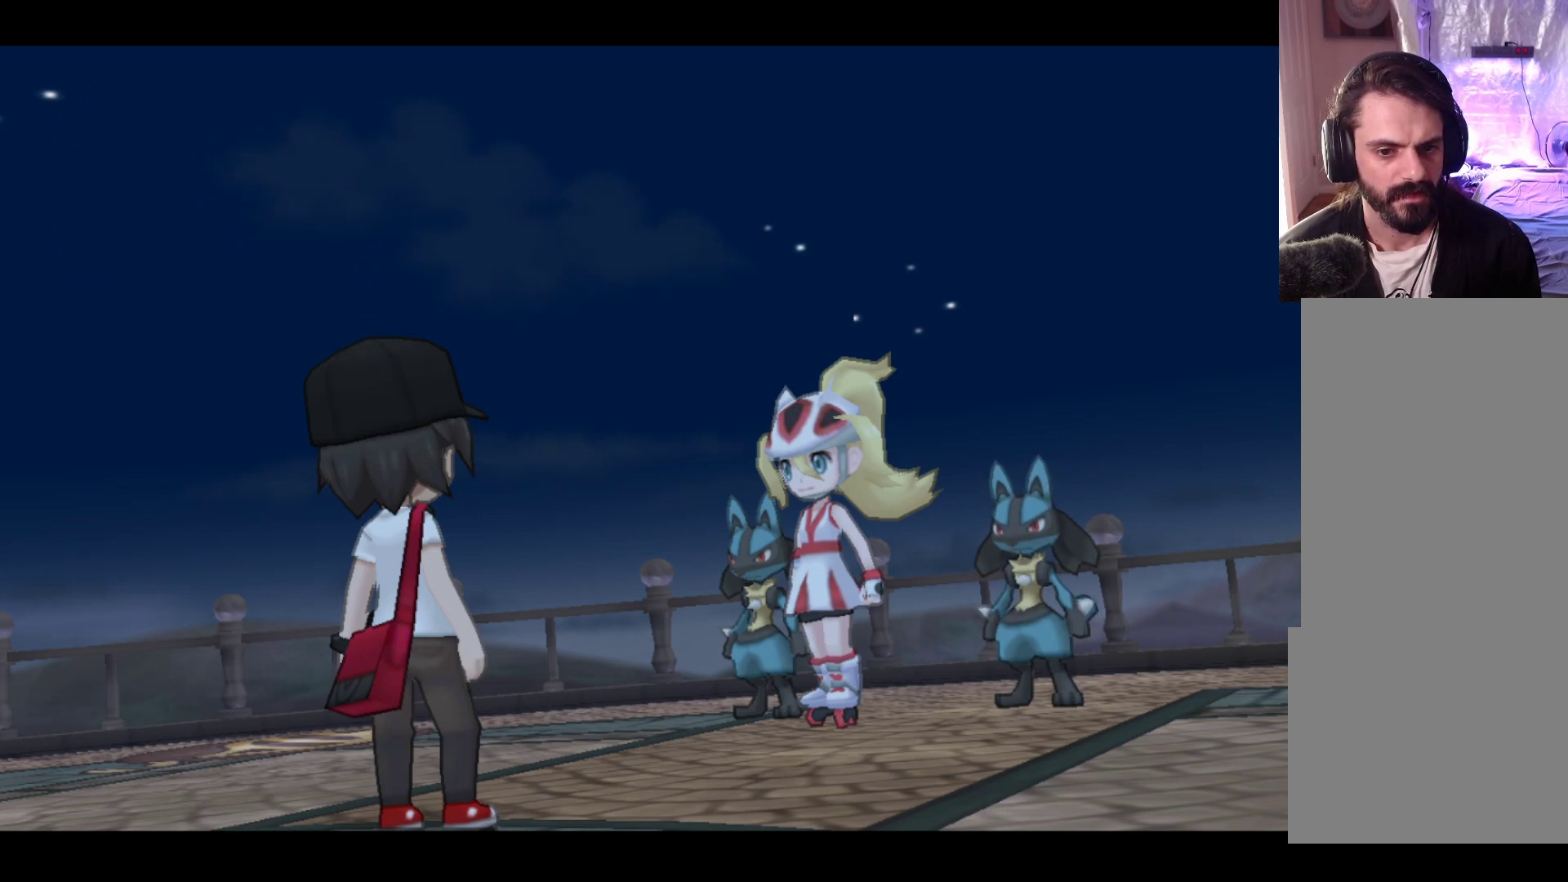
{"buttons": [], "left_stick": "center", "events": []}
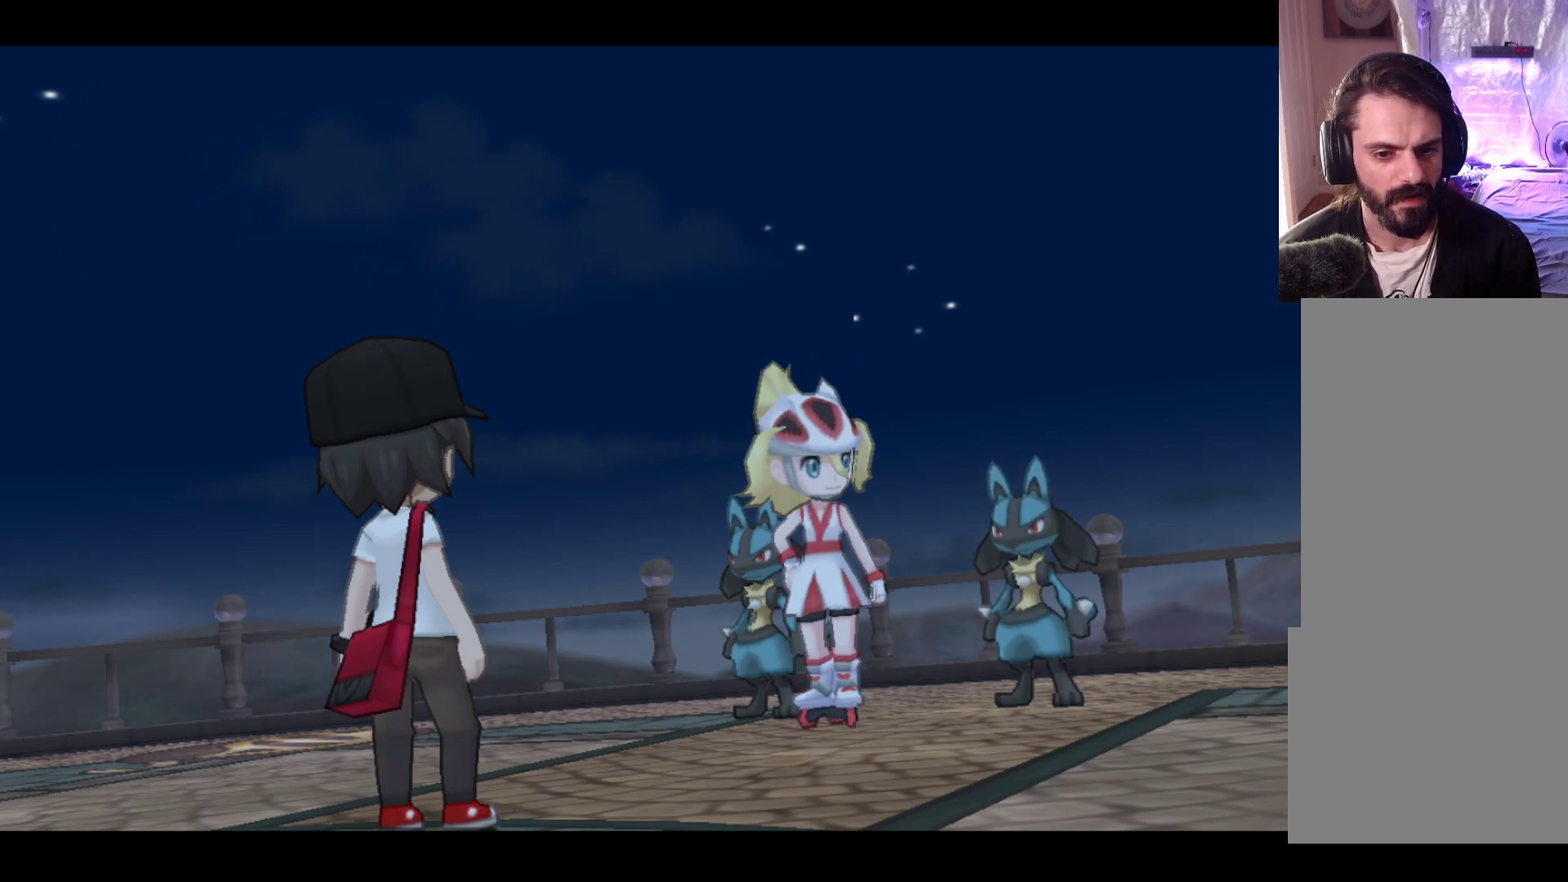
{"buttons": [], "left_stick": "center", "events": []}
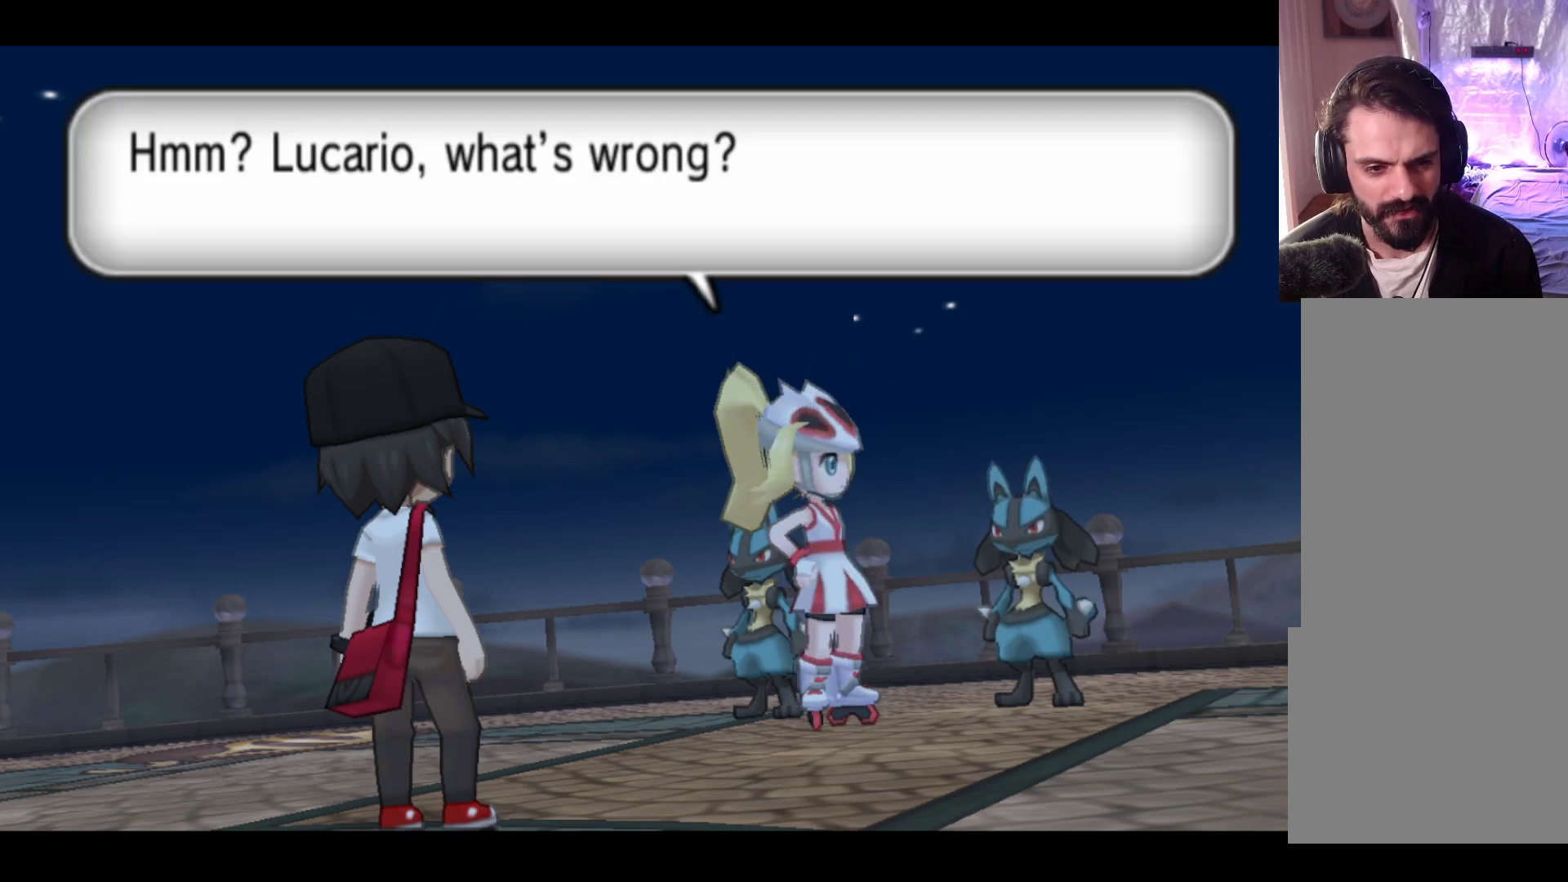
{"buttons": [], "left_stick": "center", "events": []}
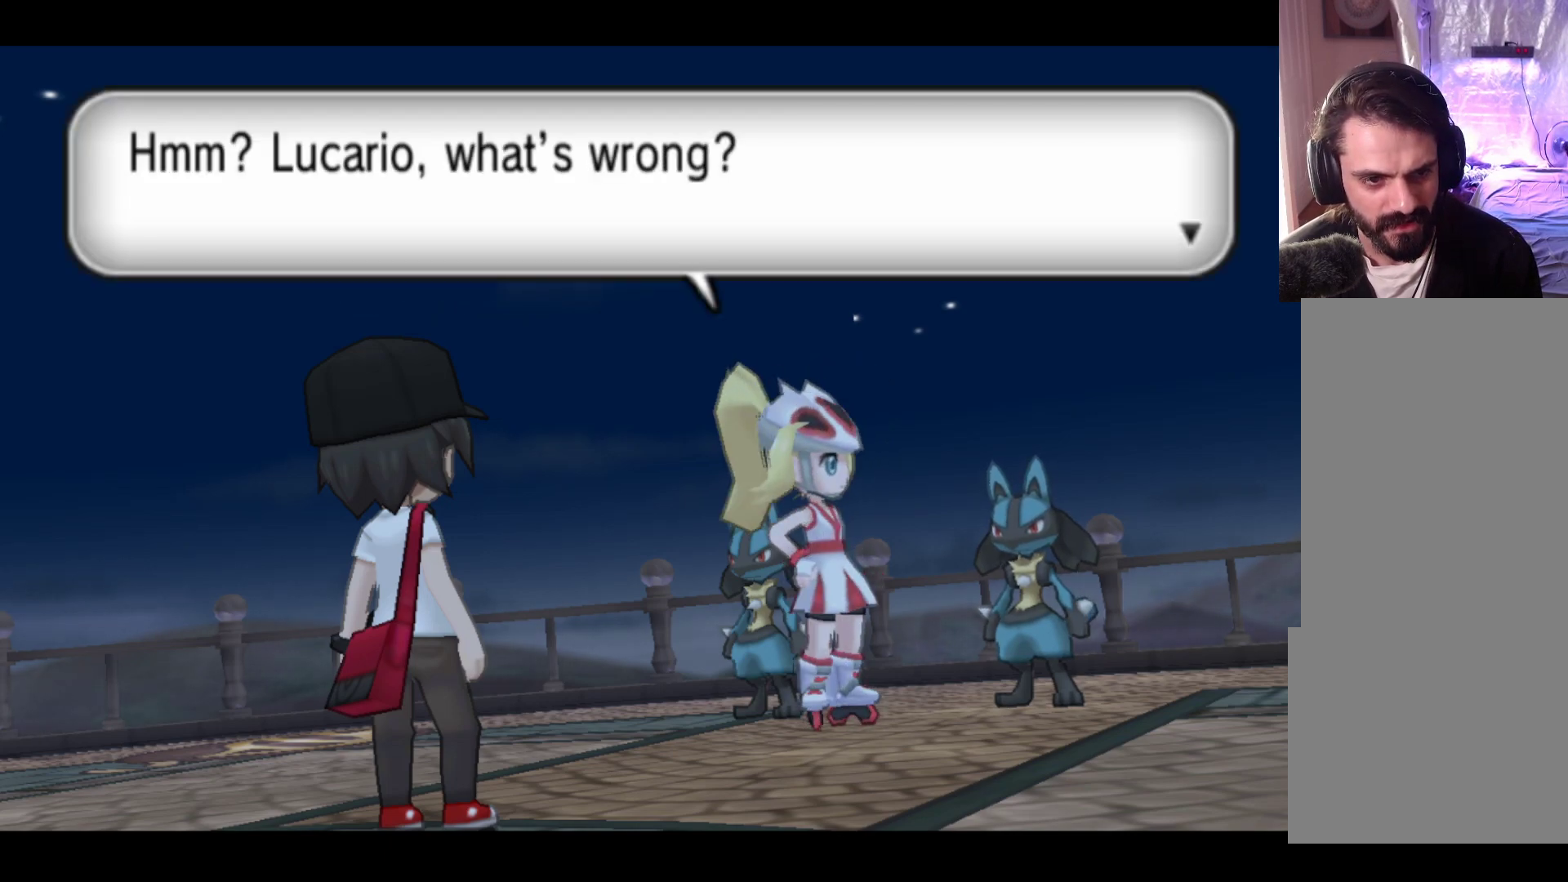
{"buttons": [], "left_stick": "center", "events": [[267, "A", "down"], [450, "A", "up"]]}
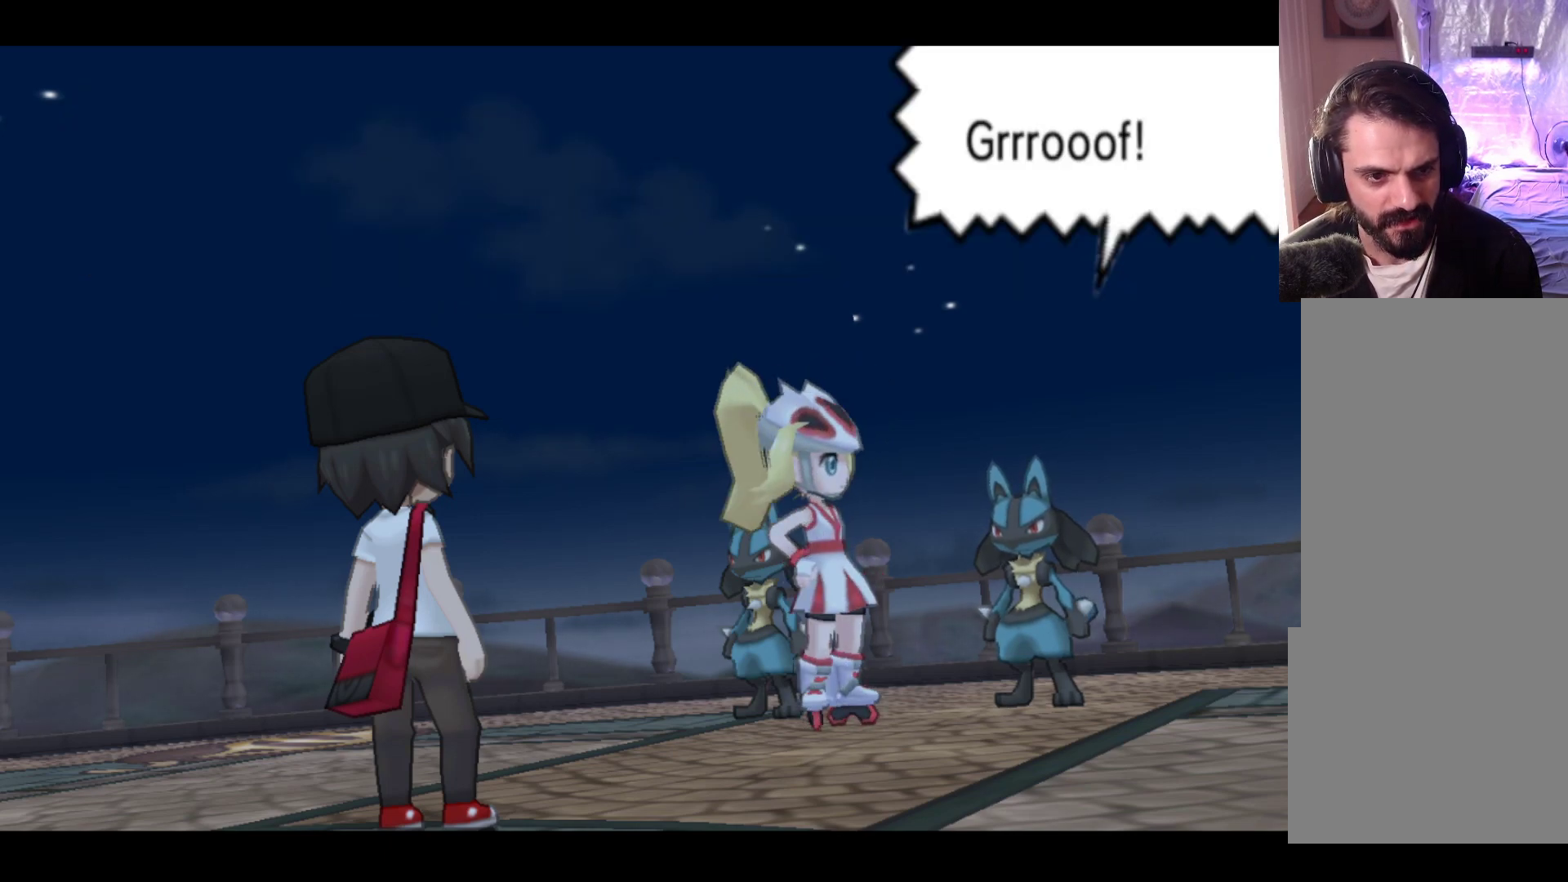
{"buttons": [], "left_stick": "center", "events": []}
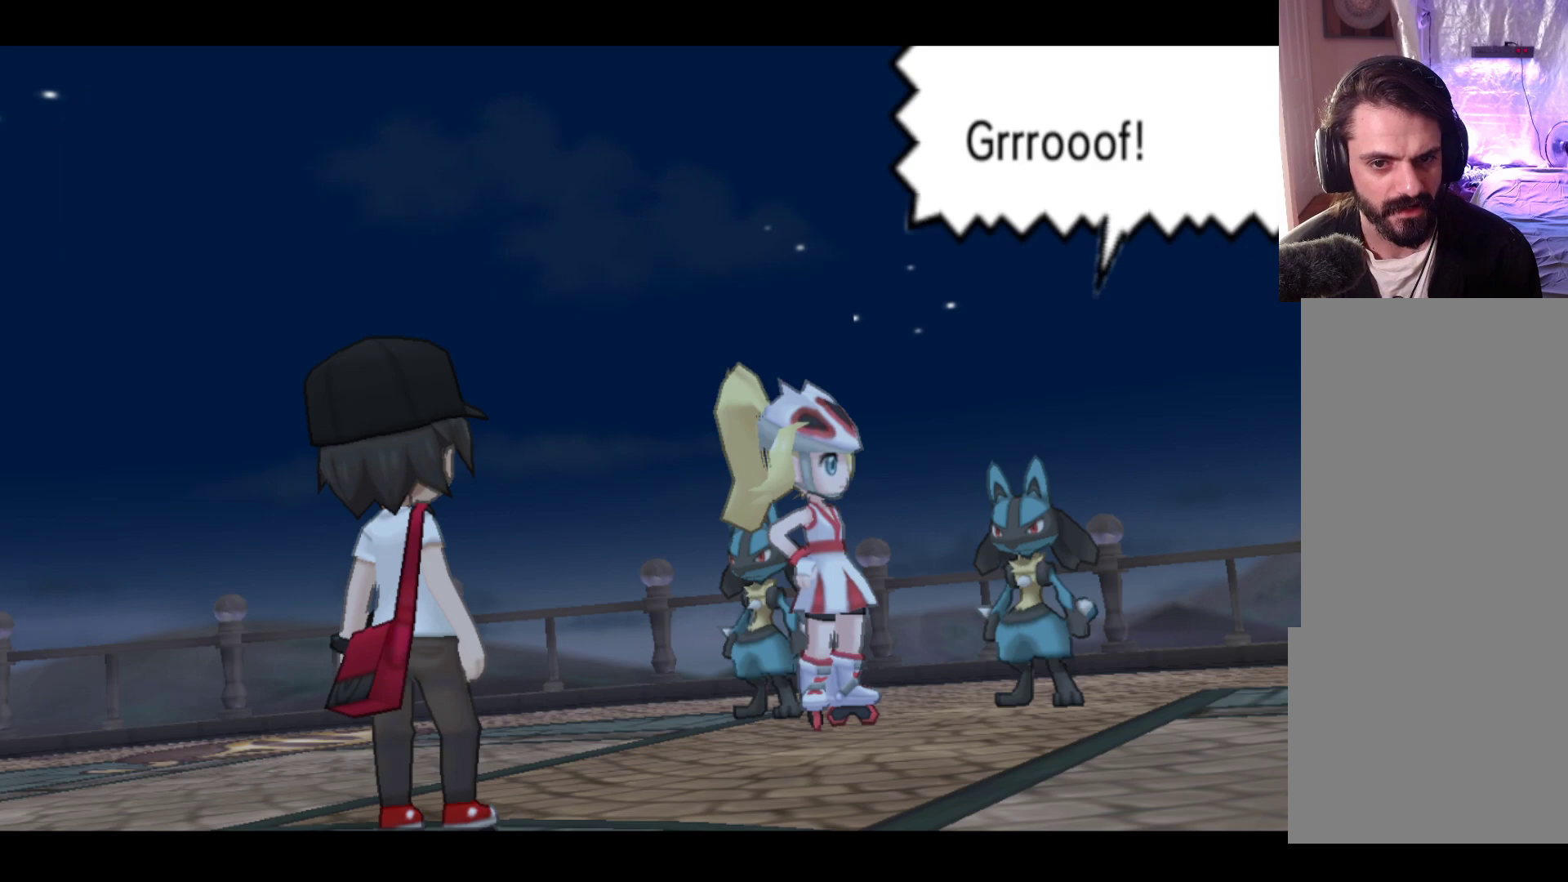
{"buttons": [], "left_stick": "center", "events": [[183, "A", "down"], [383, "A", "up"]]}
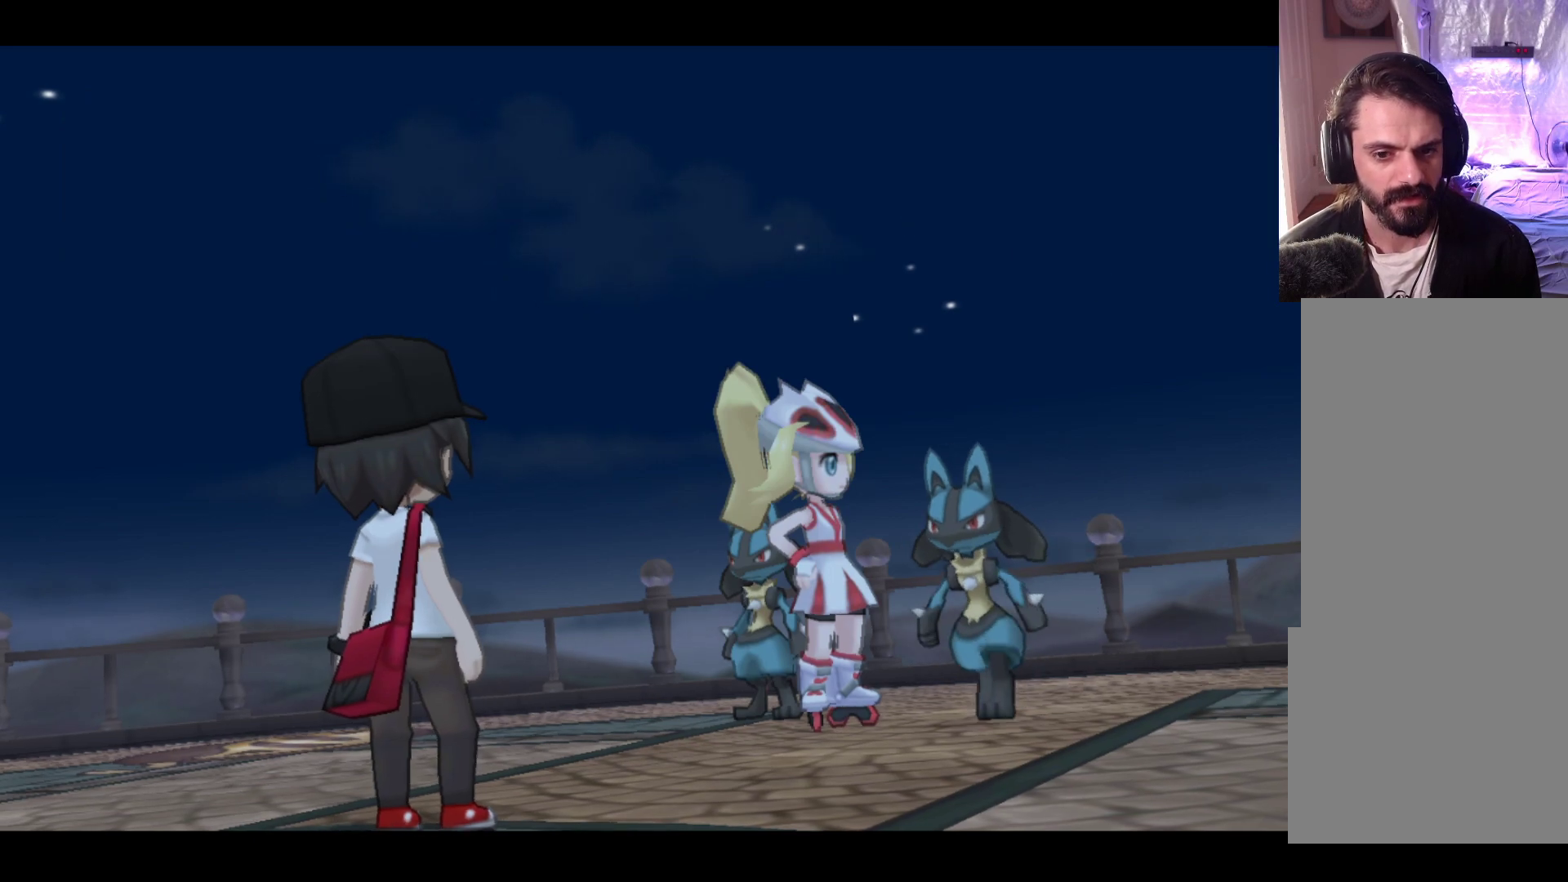
{"buttons": [], "left_stick": "center", "events": []}
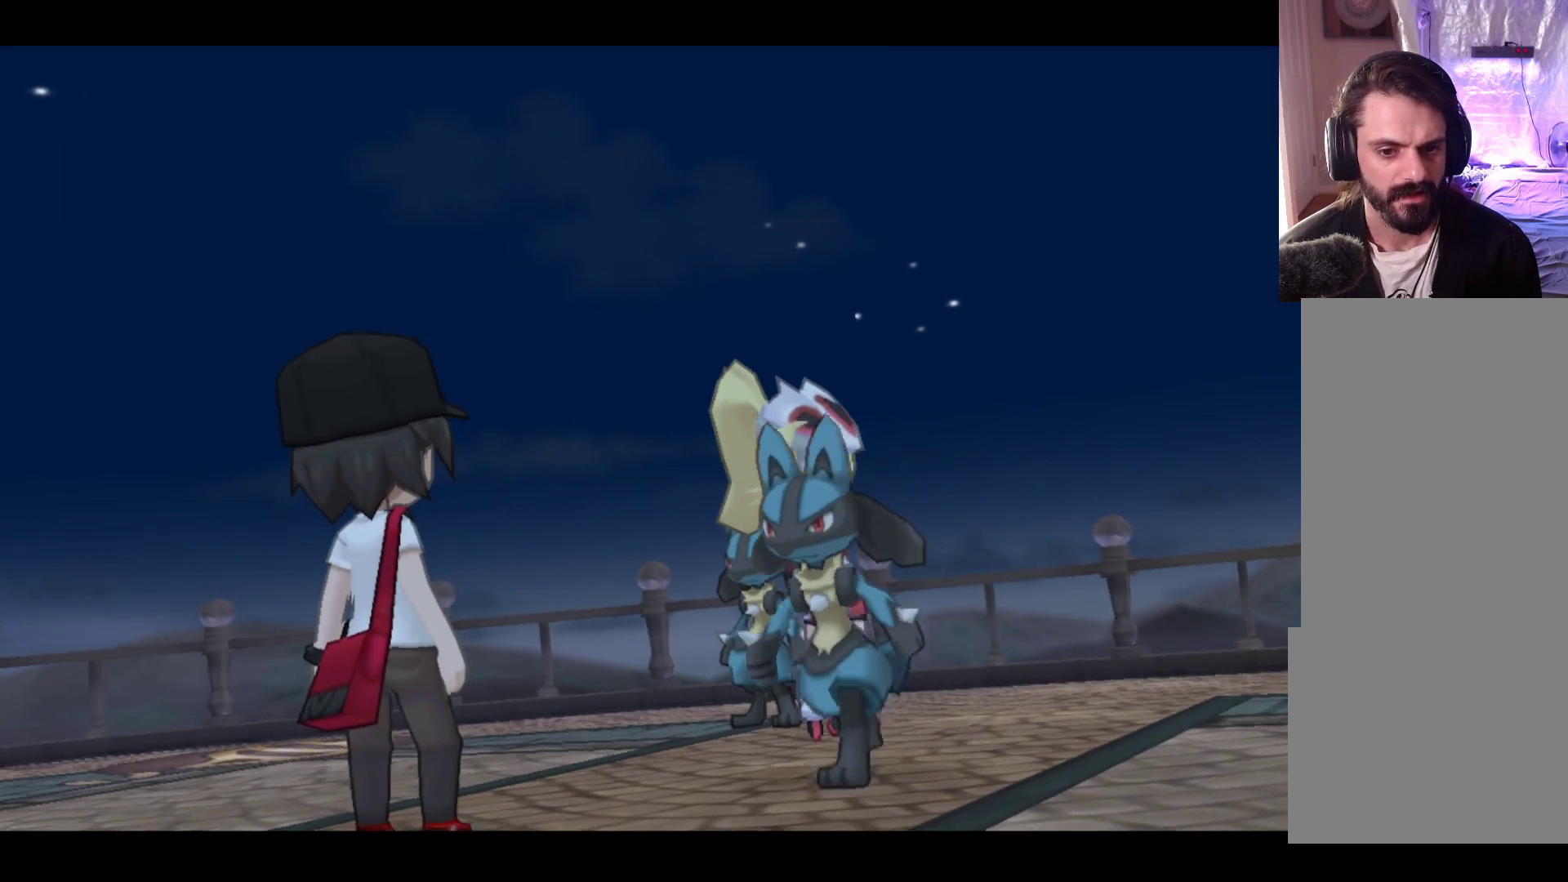
{"buttons": [], "left_stick": "center", "events": []}
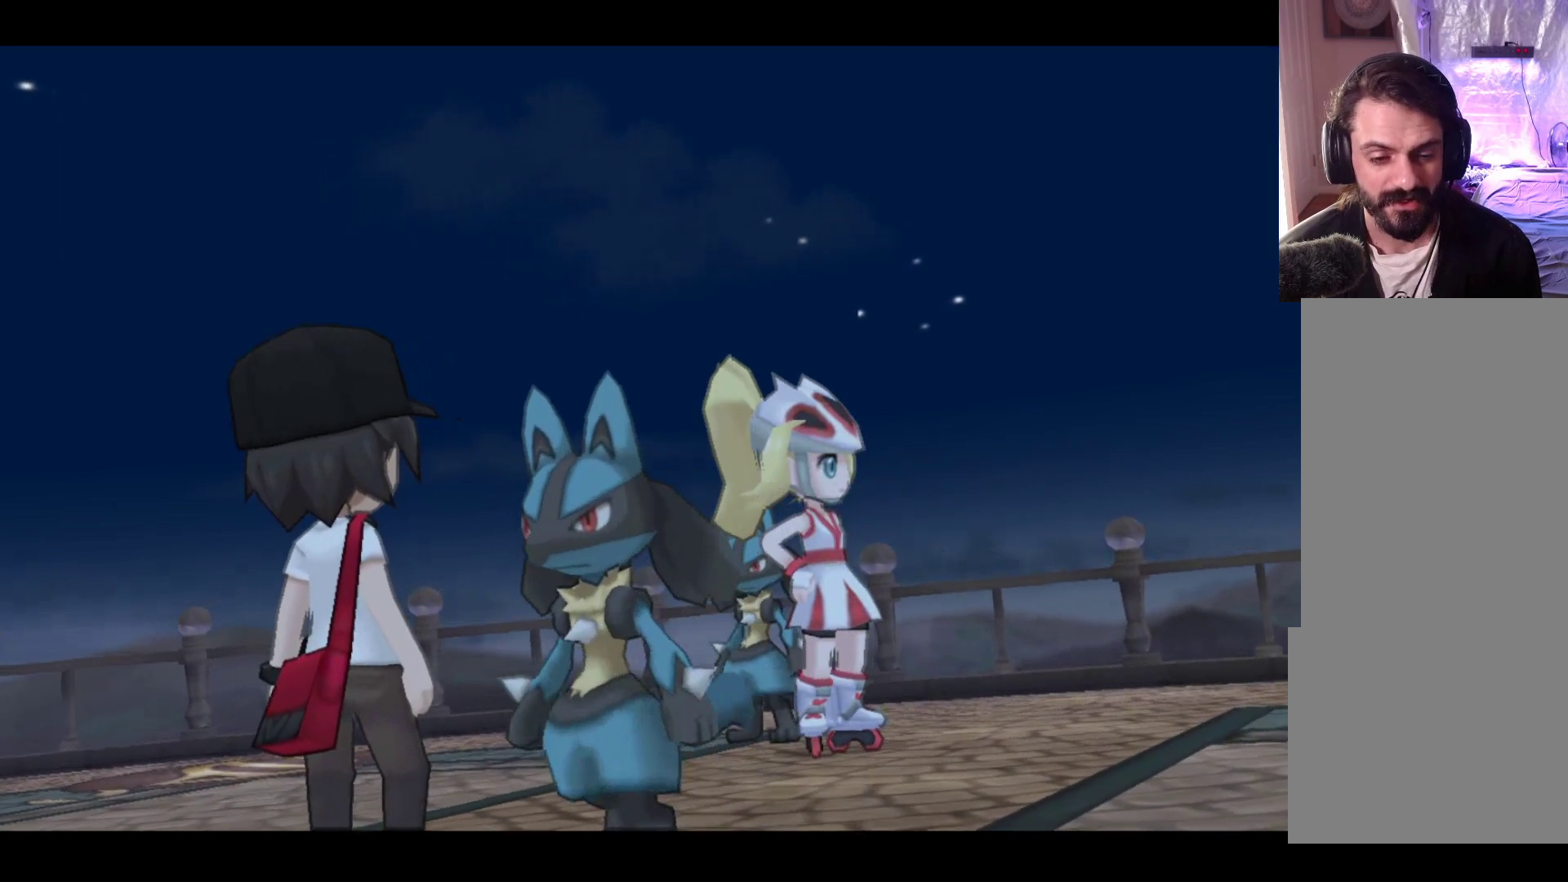
{"buttons": [], "left_stick": "center", "events": []}
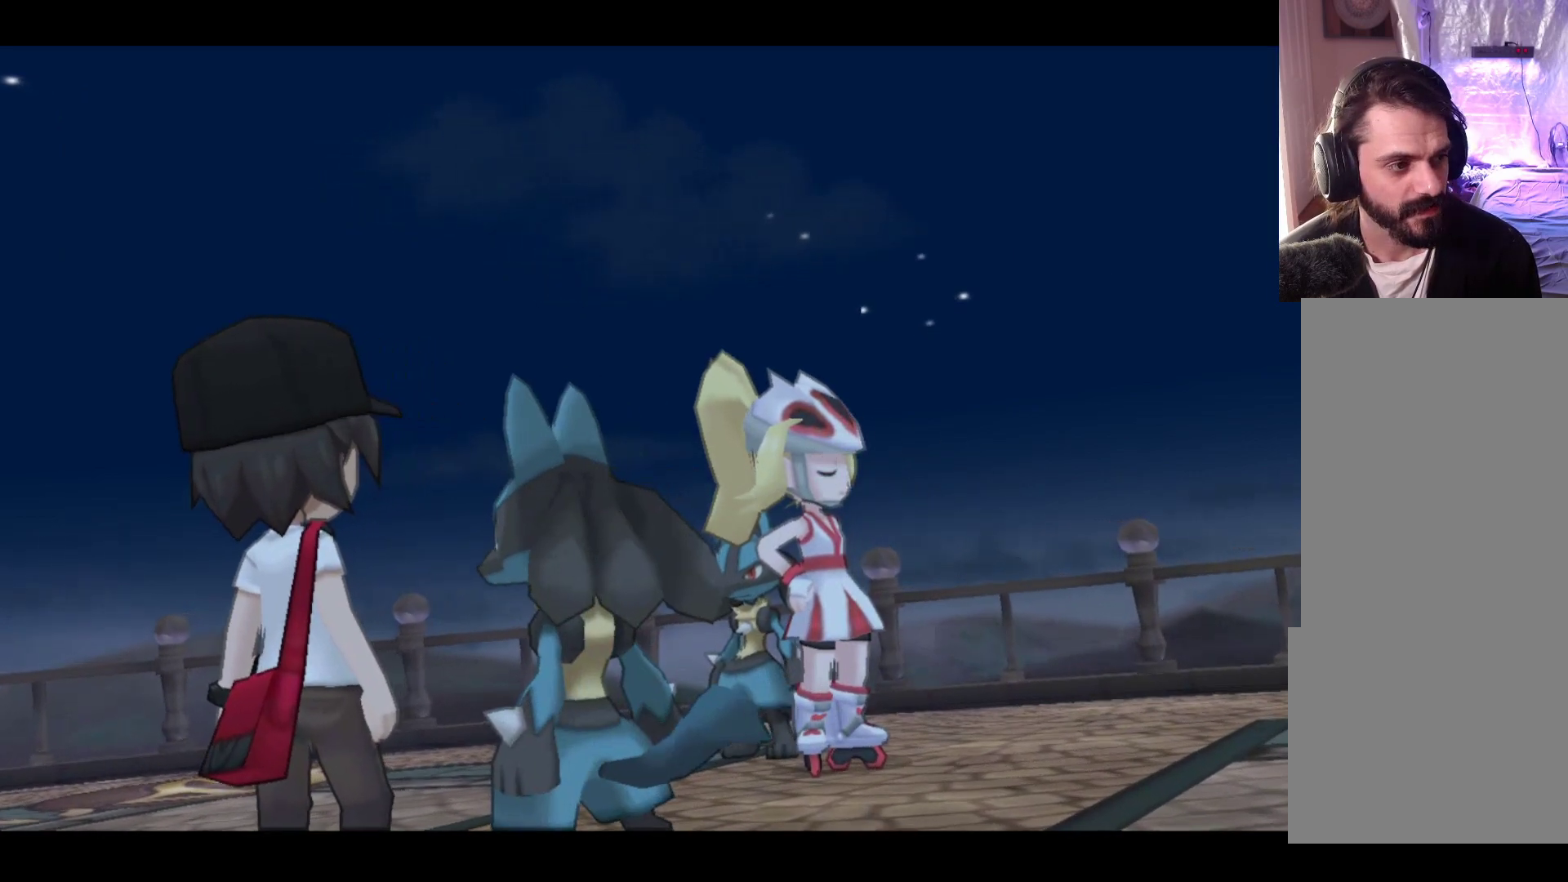
{"buttons": [], "left_stick": "center", "events": []}
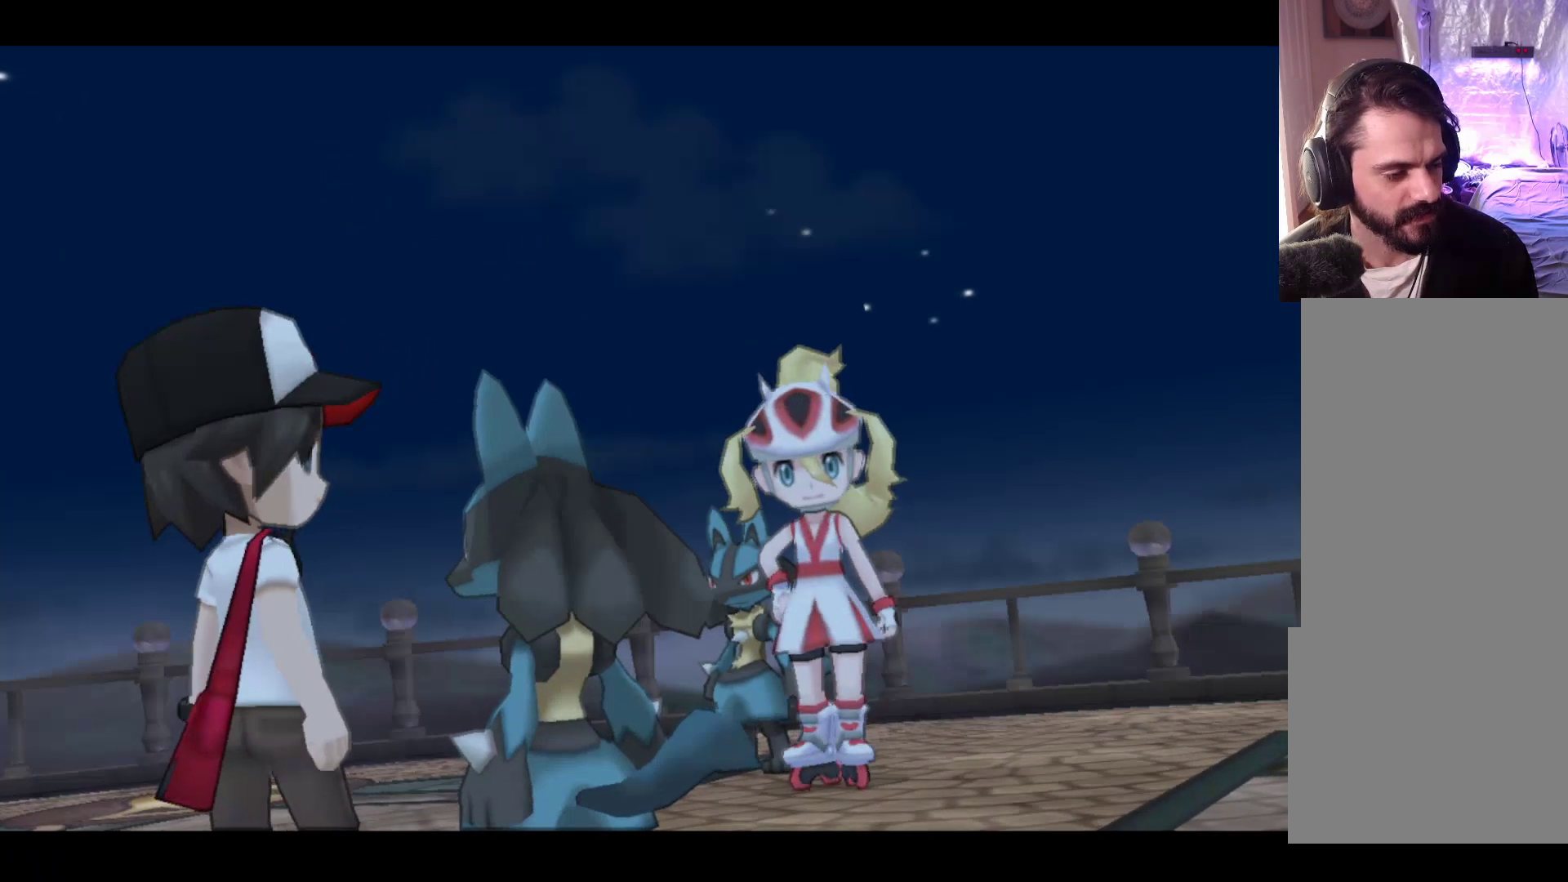
{"buttons": [], "left_stick": "center", "events": []}
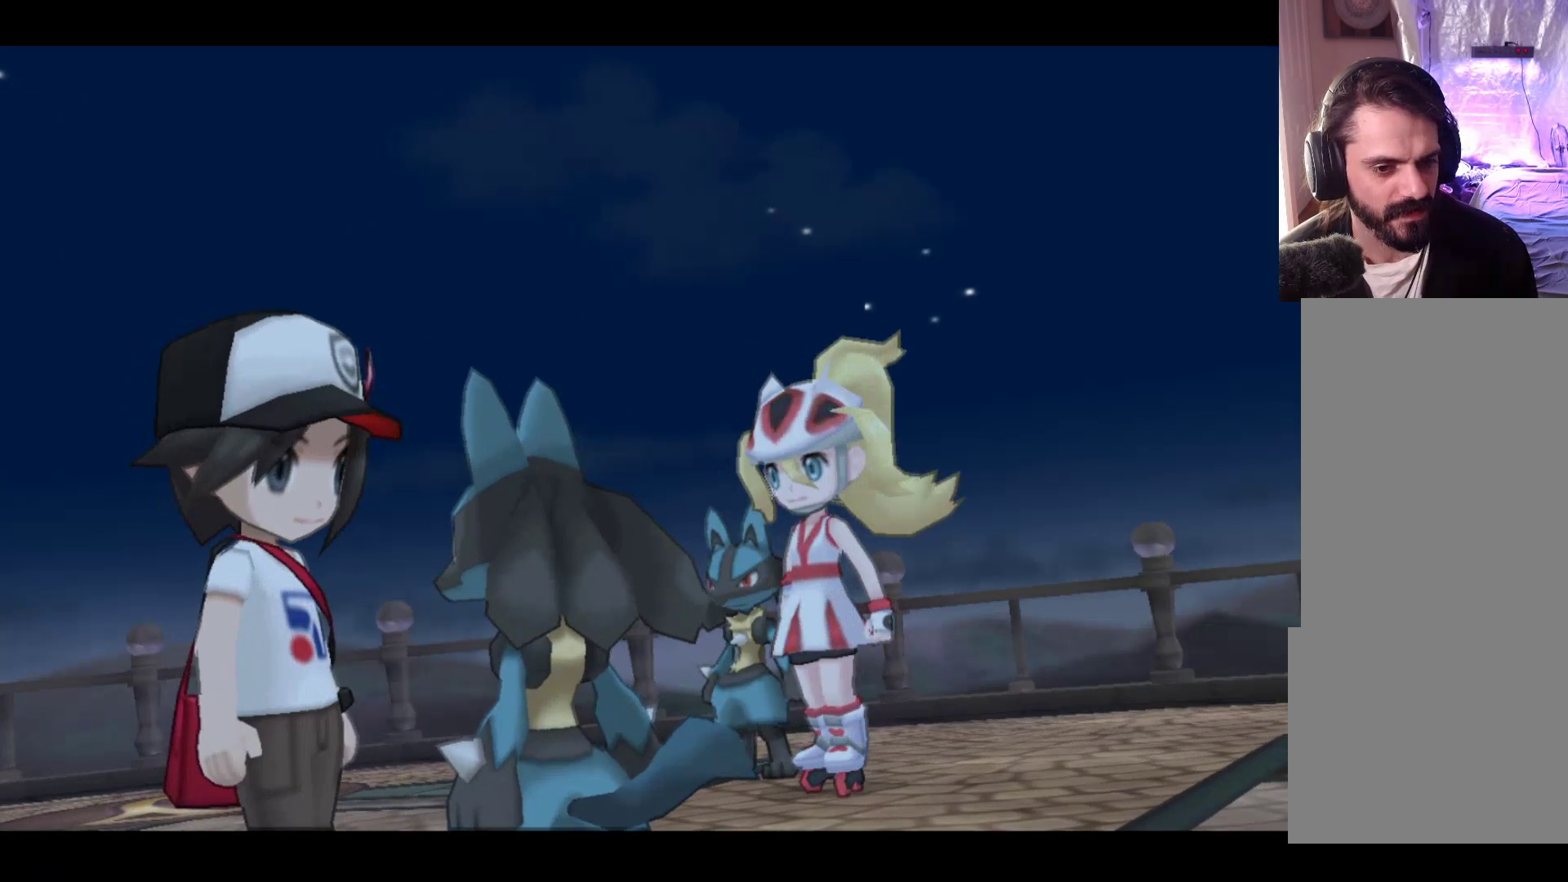
{"buttons": [], "left_stick": "center", "events": []}
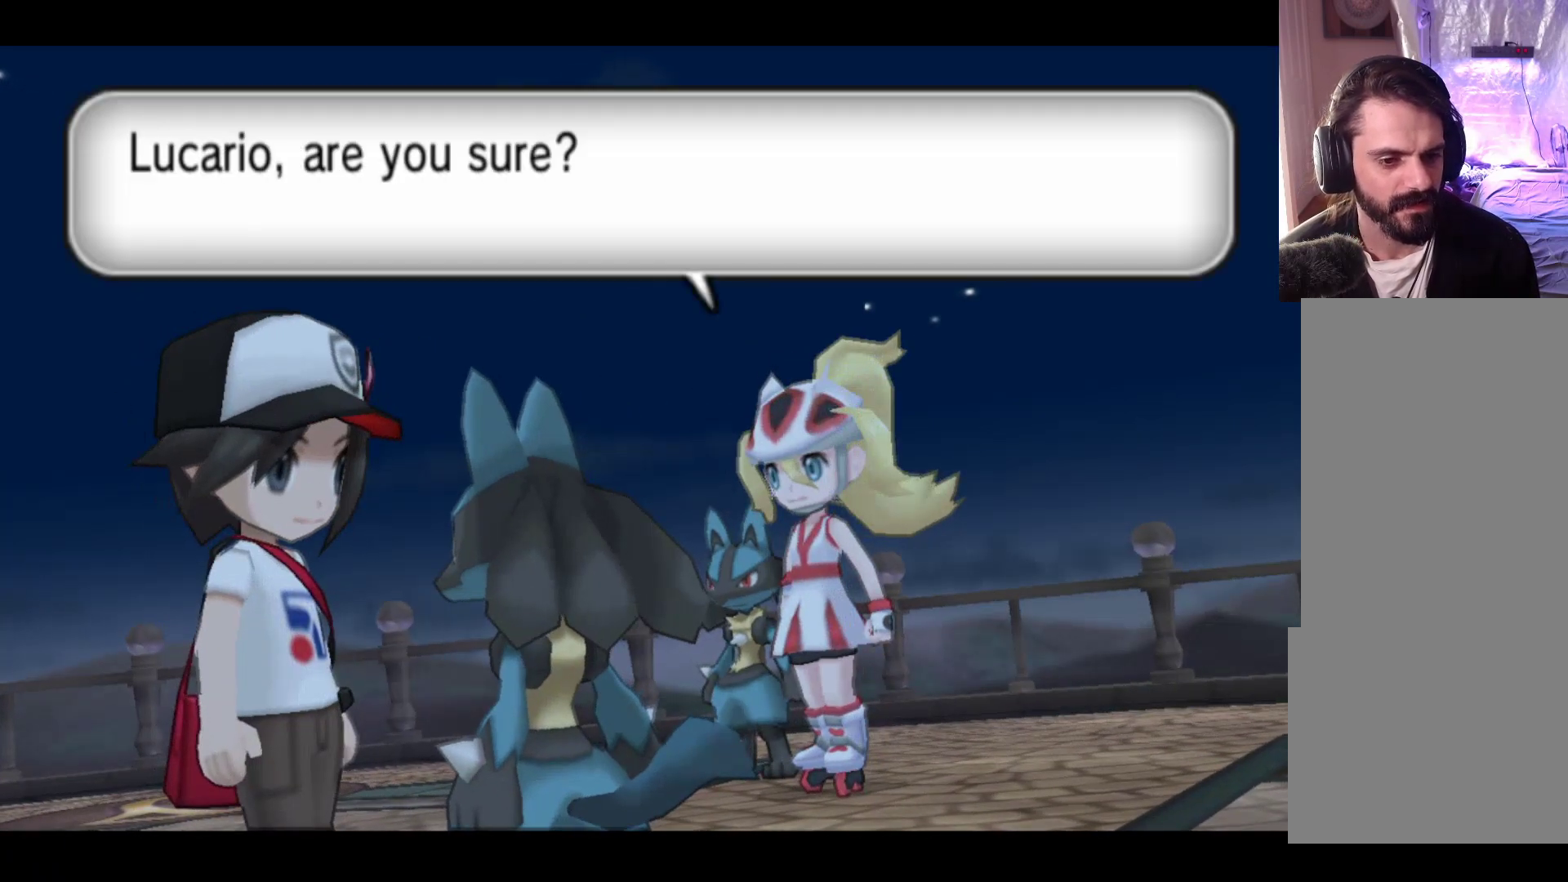
{"buttons": [], "left_stick": "center", "events": []}
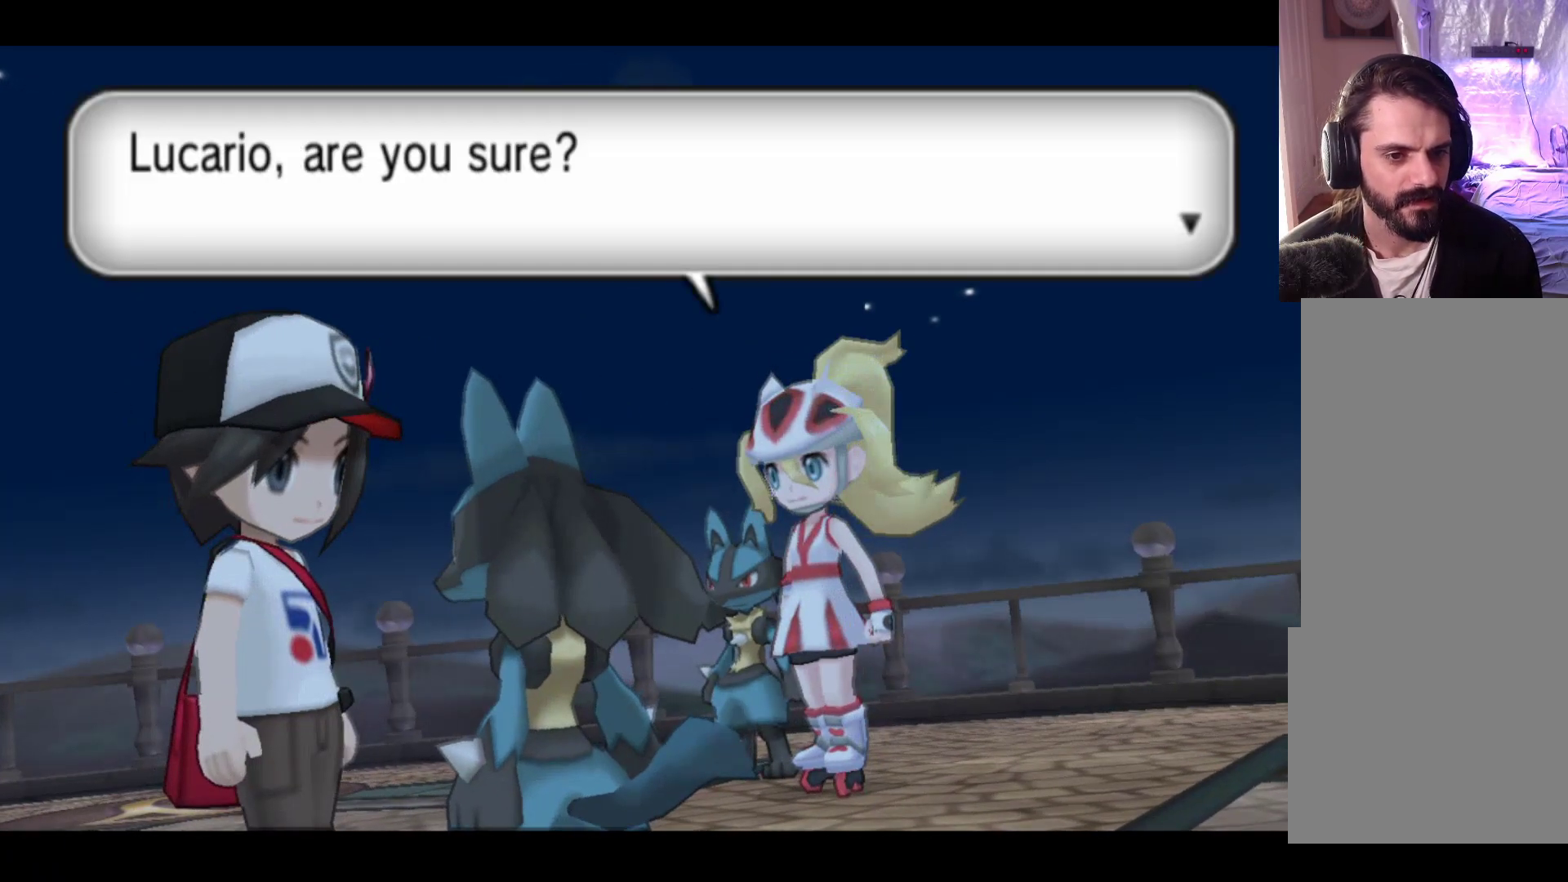
{"buttons": [], "left_stick": "center", "events": [[17, "A", "down"], [150, "A", "up"]]}
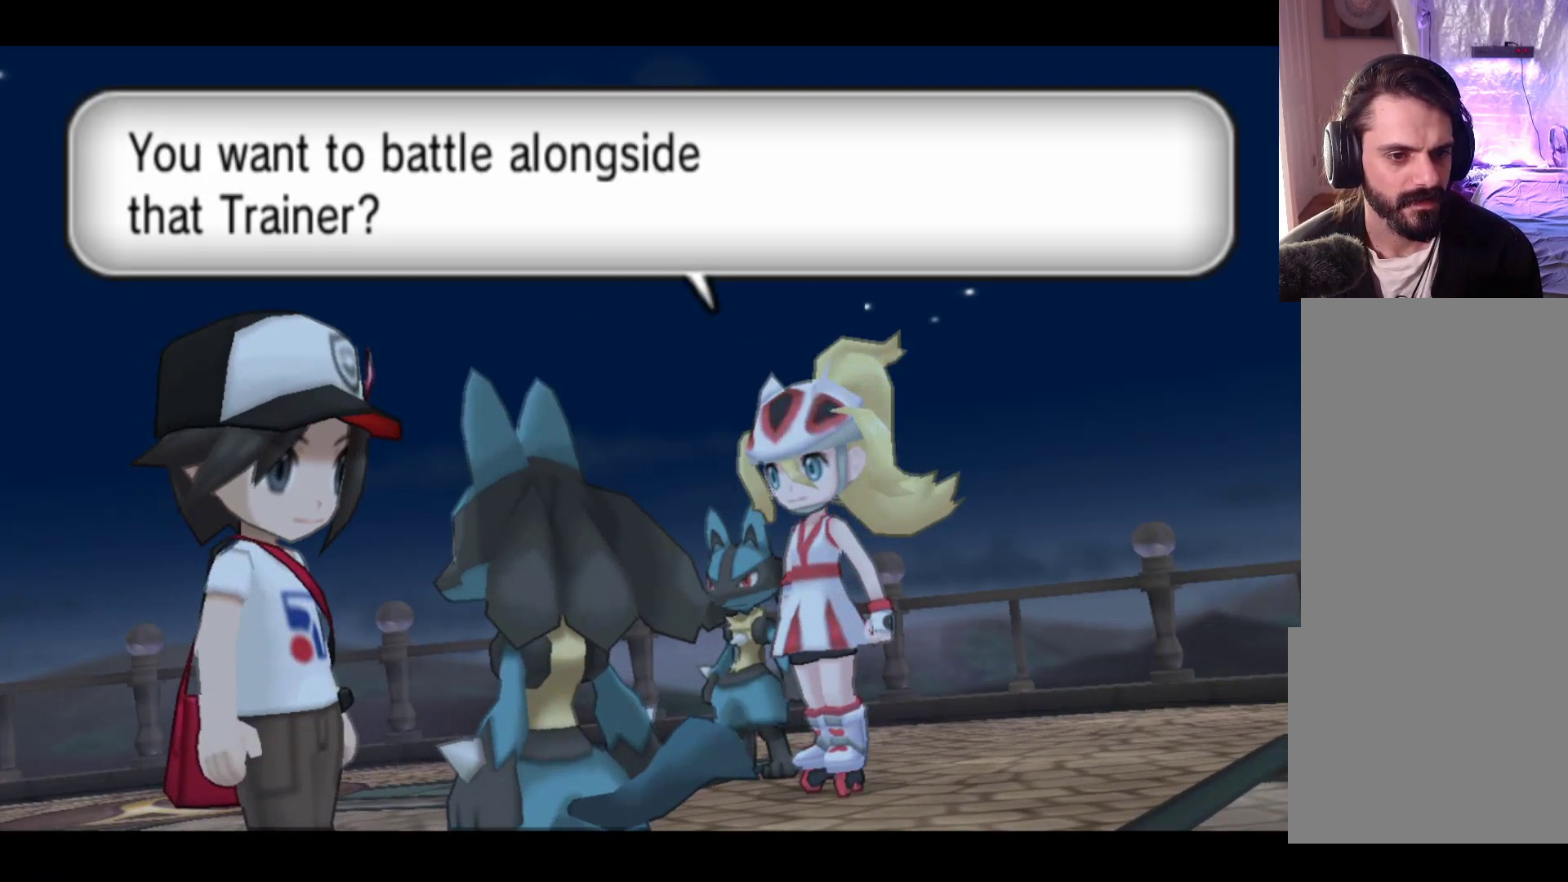
{"buttons": [], "left_stick": "center", "events": []}
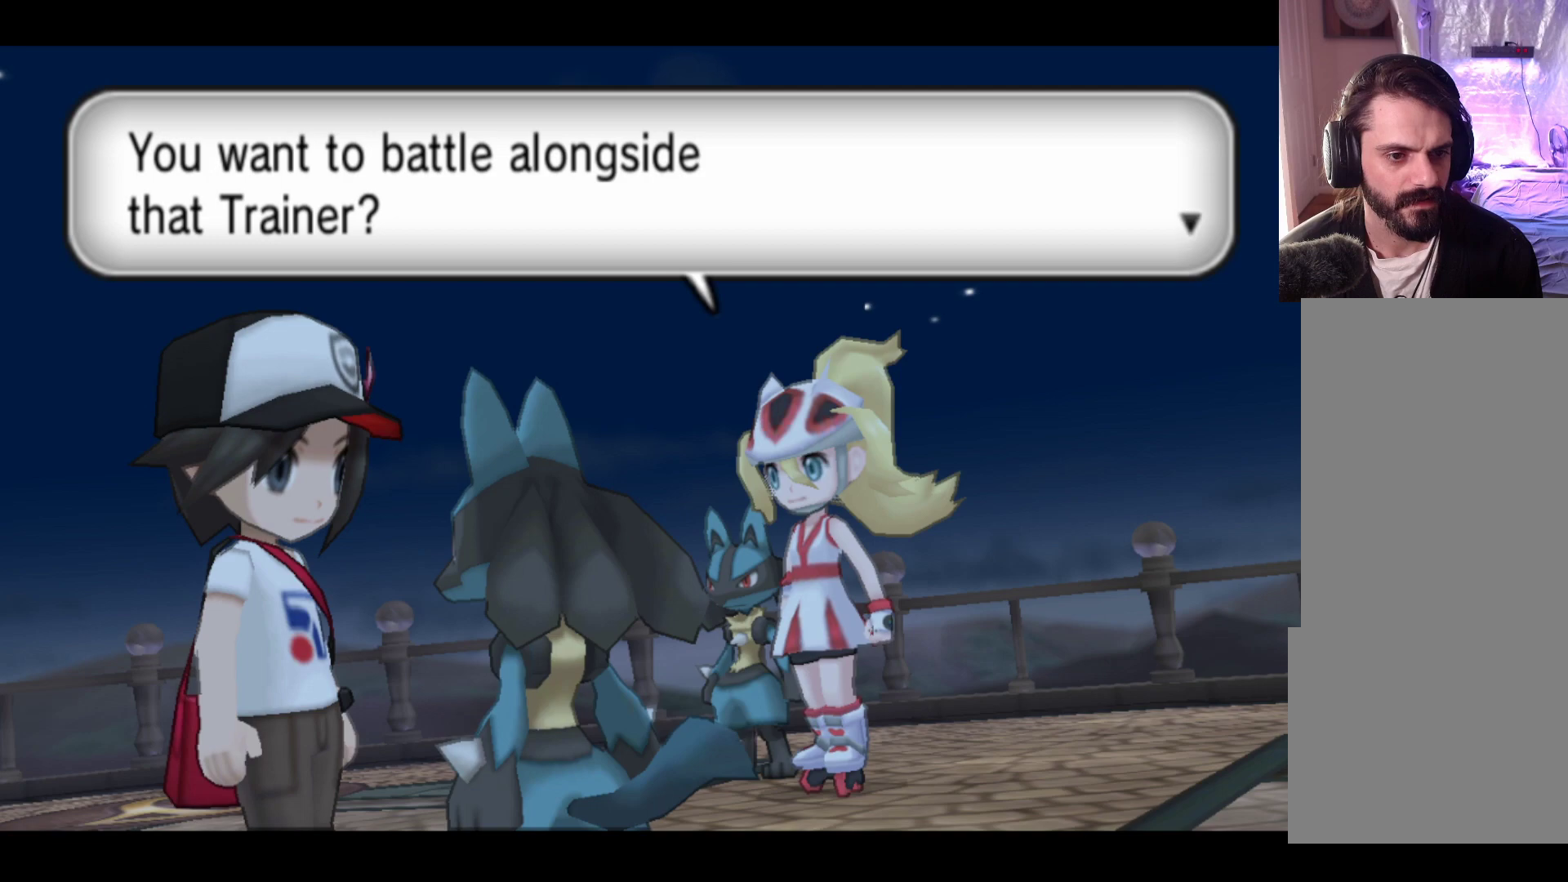
{"buttons": [], "left_stick": "center", "events": [[200, "A", "down"], [367, "A", "up"]]}
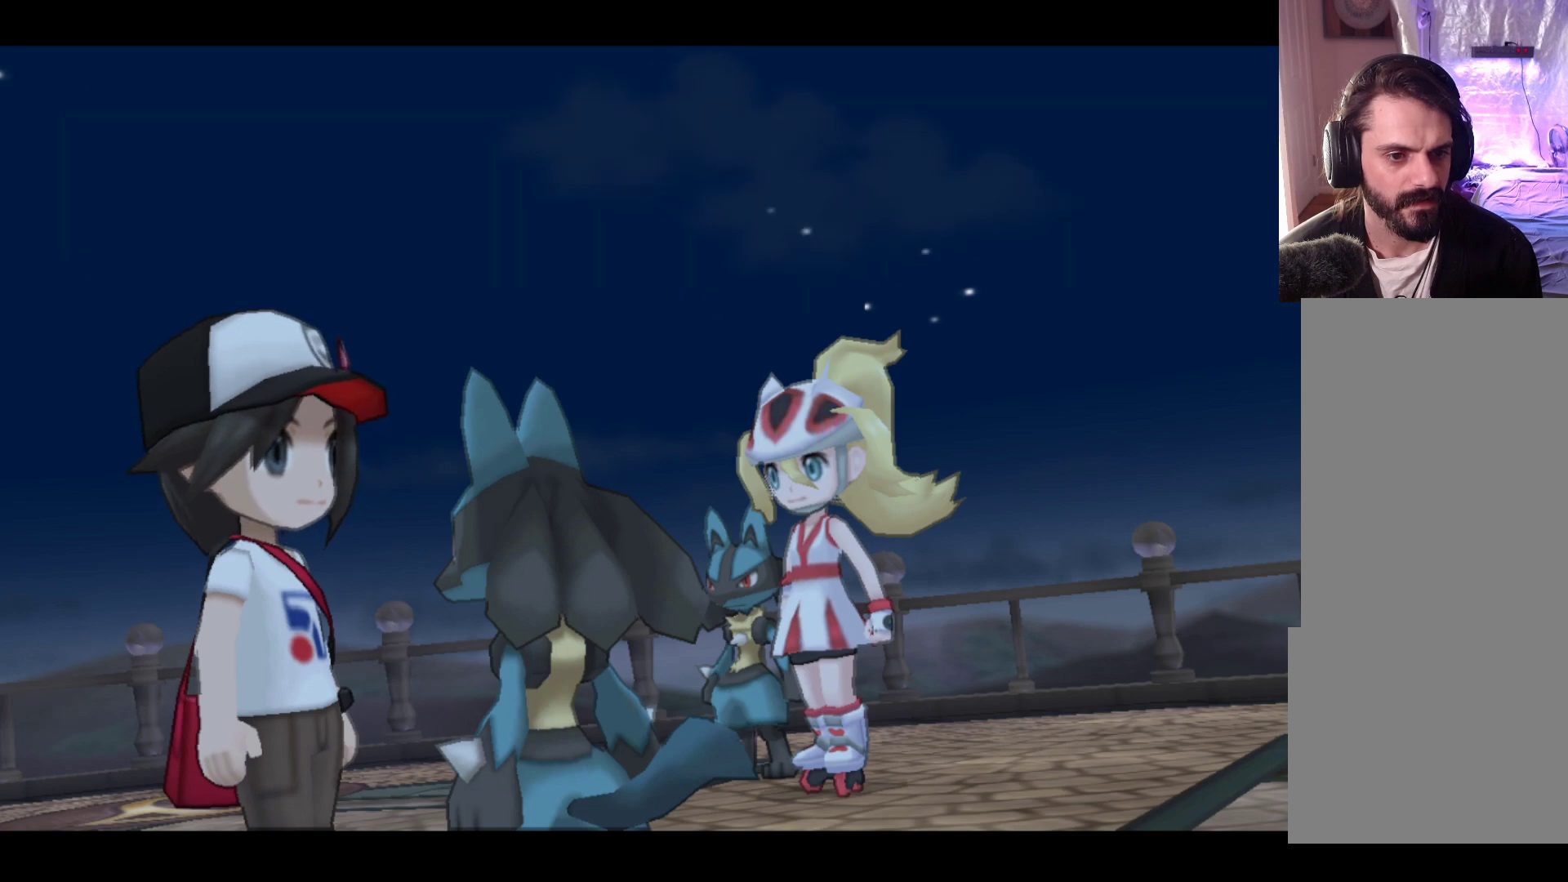
{"buttons": [], "left_stick": "center", "events": []}